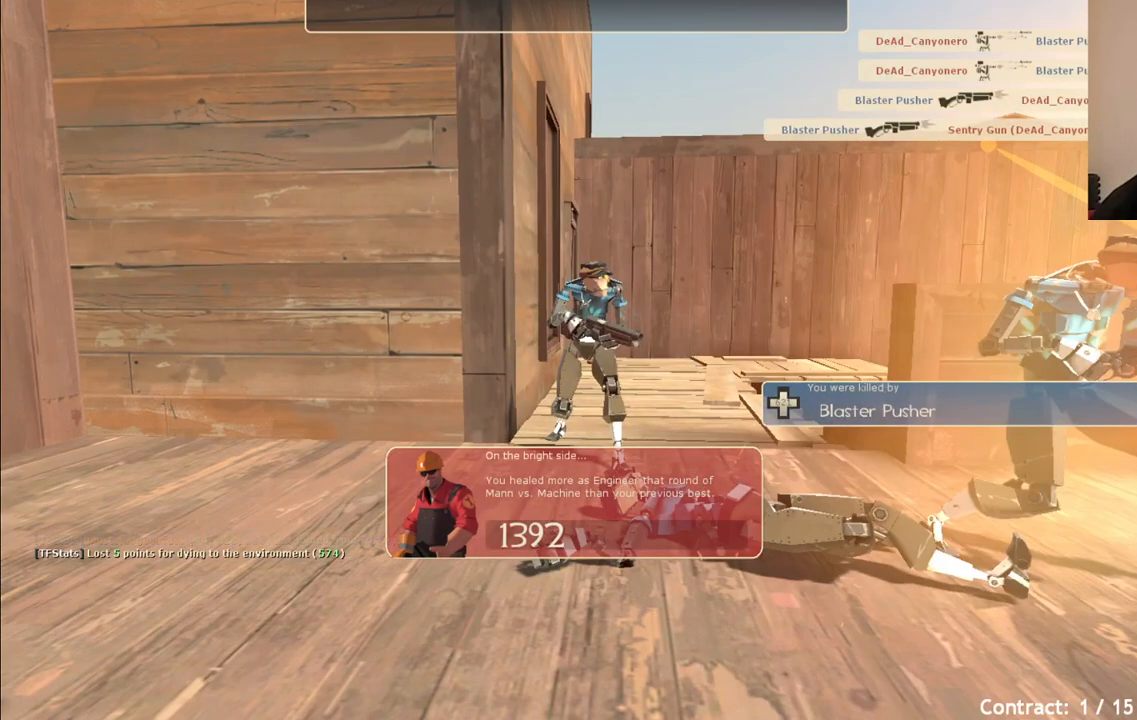
Gameplay with a controller (PlayStation layout); each line is a JSON object with the inputs held at the frame after it. "events" lists button and stick changes between this image and that frame as [ms after this image, input, new state], when the widget could be followed in between.
{"buttons": [], "left_stick": "up", "right_stick": "center", "events": []}
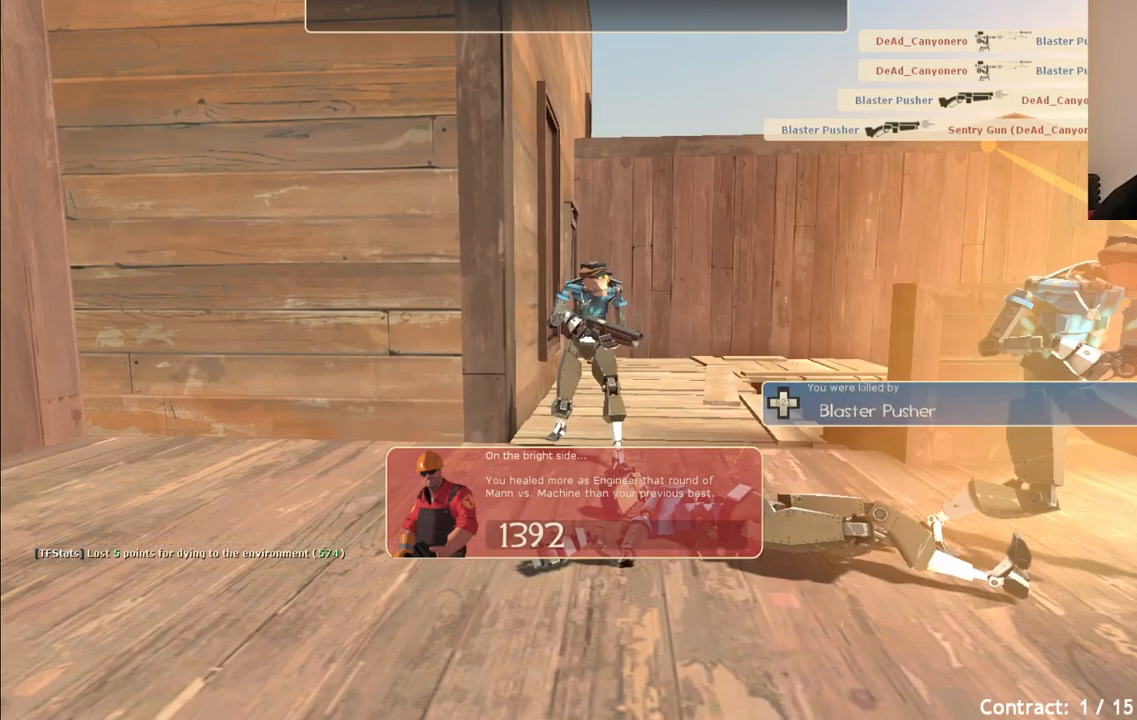
{"buttons": [], "left_stick": "up", "right_stick": "center", "events": []}
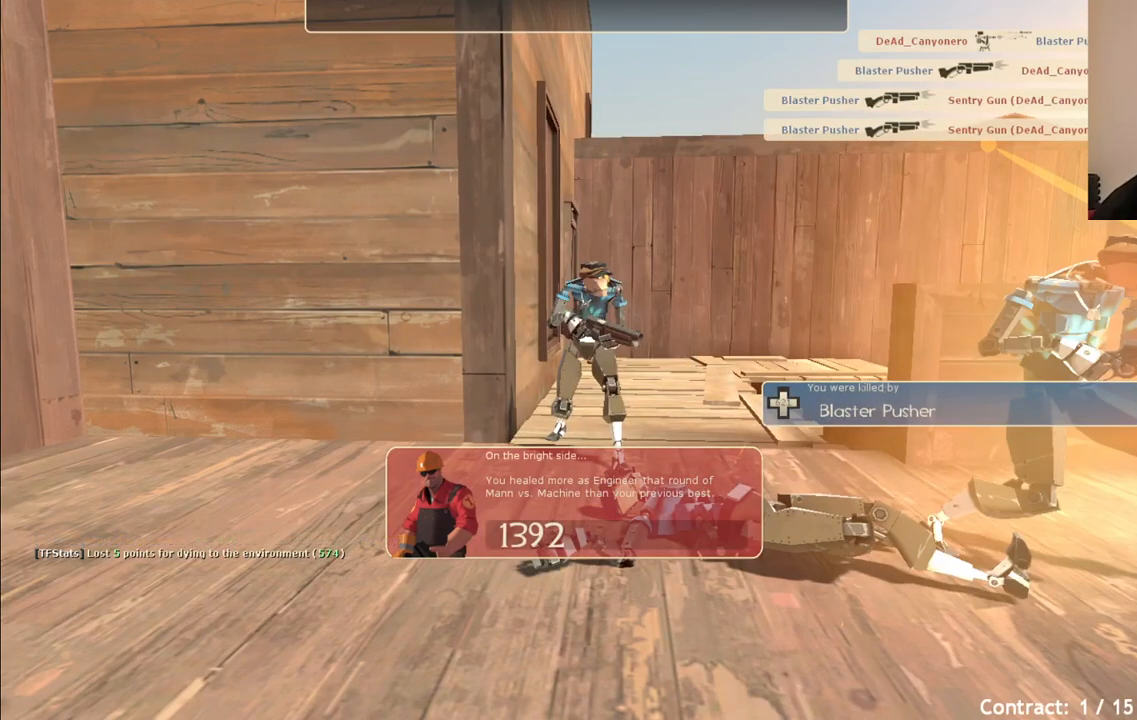
{"buttons": [], "left_stick": "up", "right_stick": "center", "events": []}
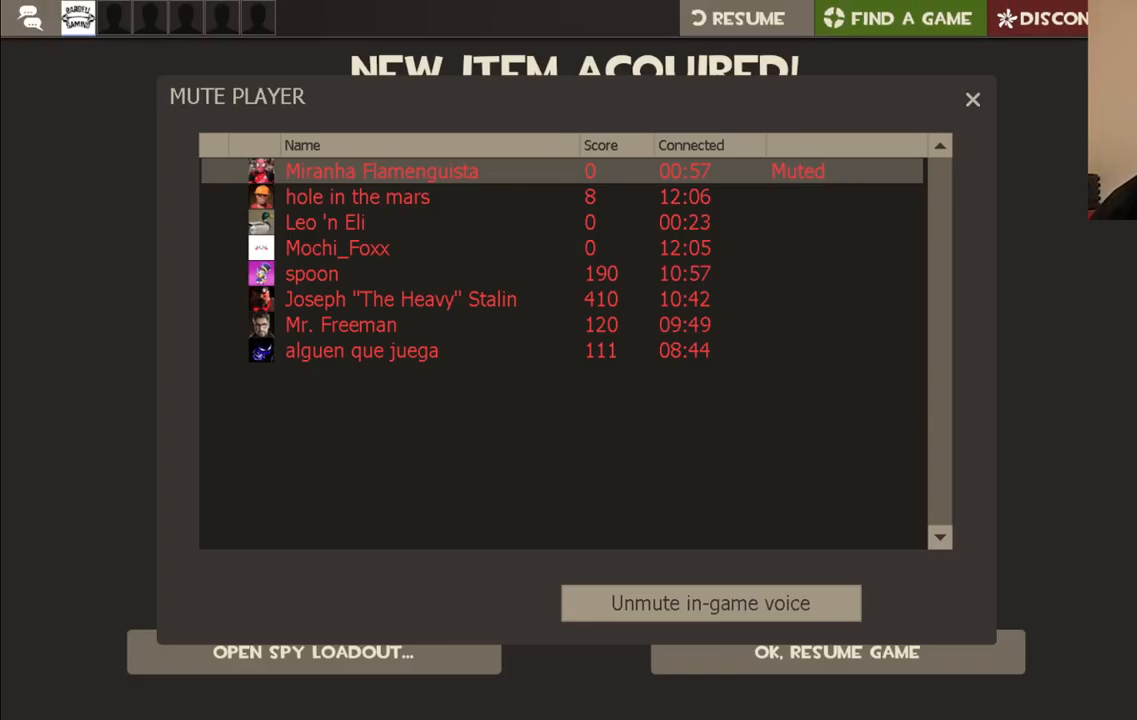
{"buttons": [], "left_stick": "center", "right_stick": "down-right", "events": [[117, "left_stick", "center"], [383, "right_stick", "down-right"]]}
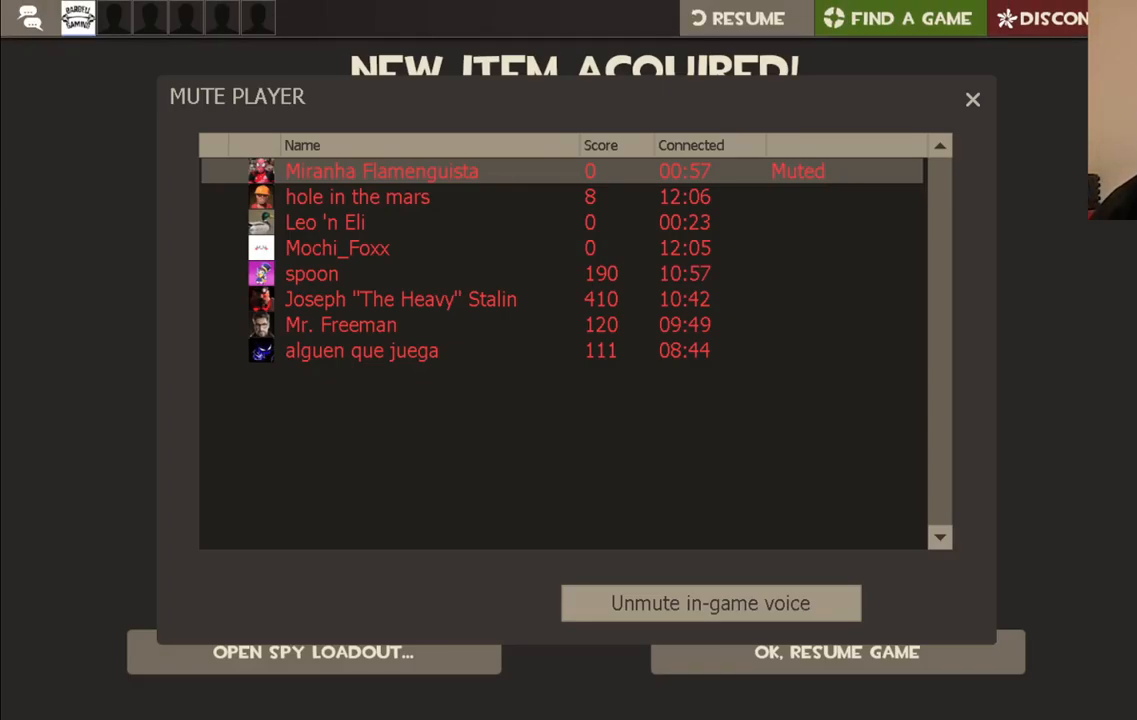
{"buttons": [], "left_stick": "center", "right_stick": "center", "events": [[250, "right_stick", "center"]]}
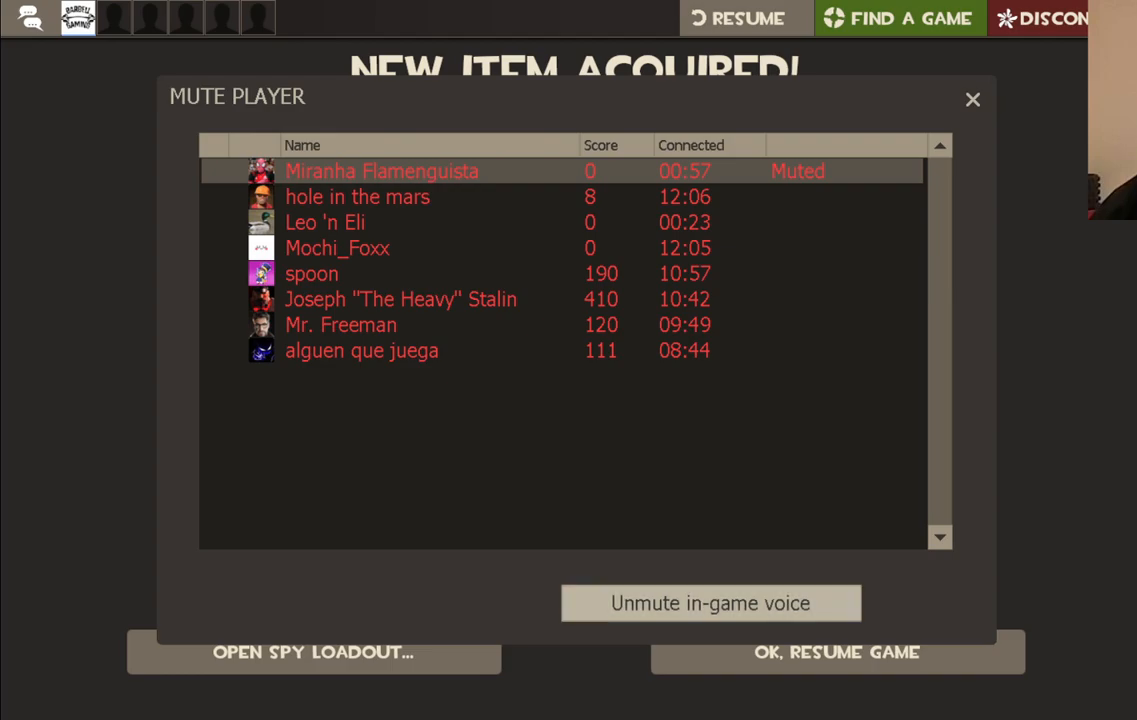
{"buttons": [], "left_stick": "center", "right_stick": "center", "events": [[67, "R2", "down"], [200, "R2", "up"]]}
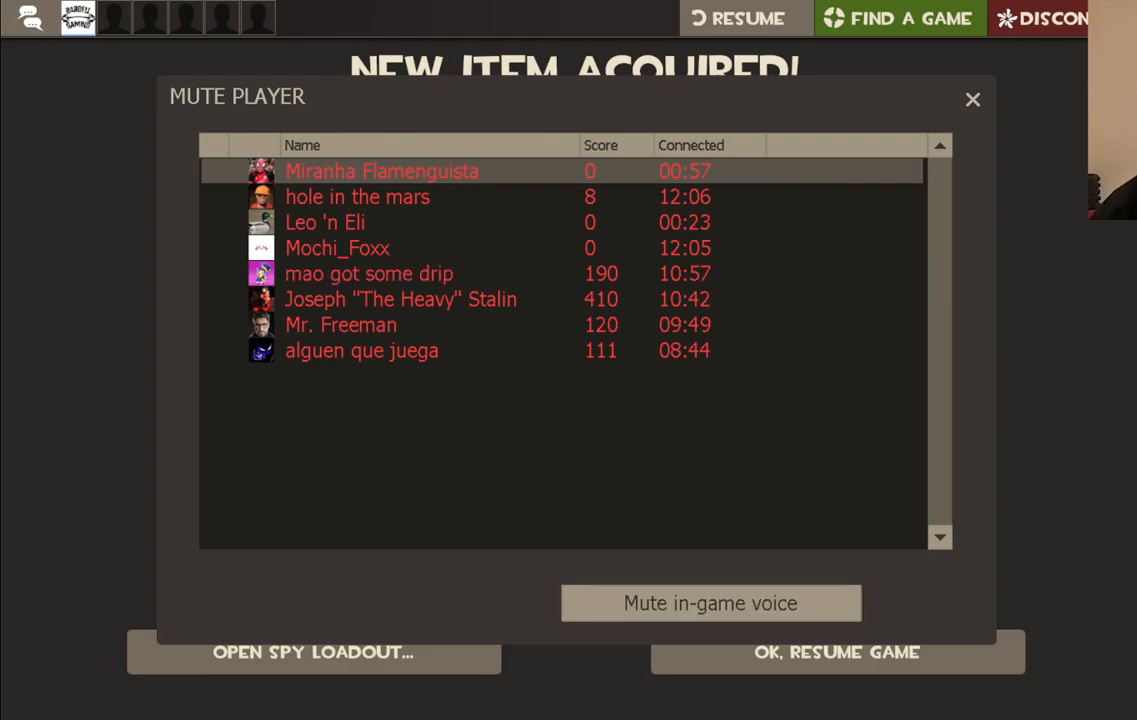
{"buttons": ["R2"], "left_stick": "center", "right_stick": "center", "events": [[417, "R2", "down"]]}
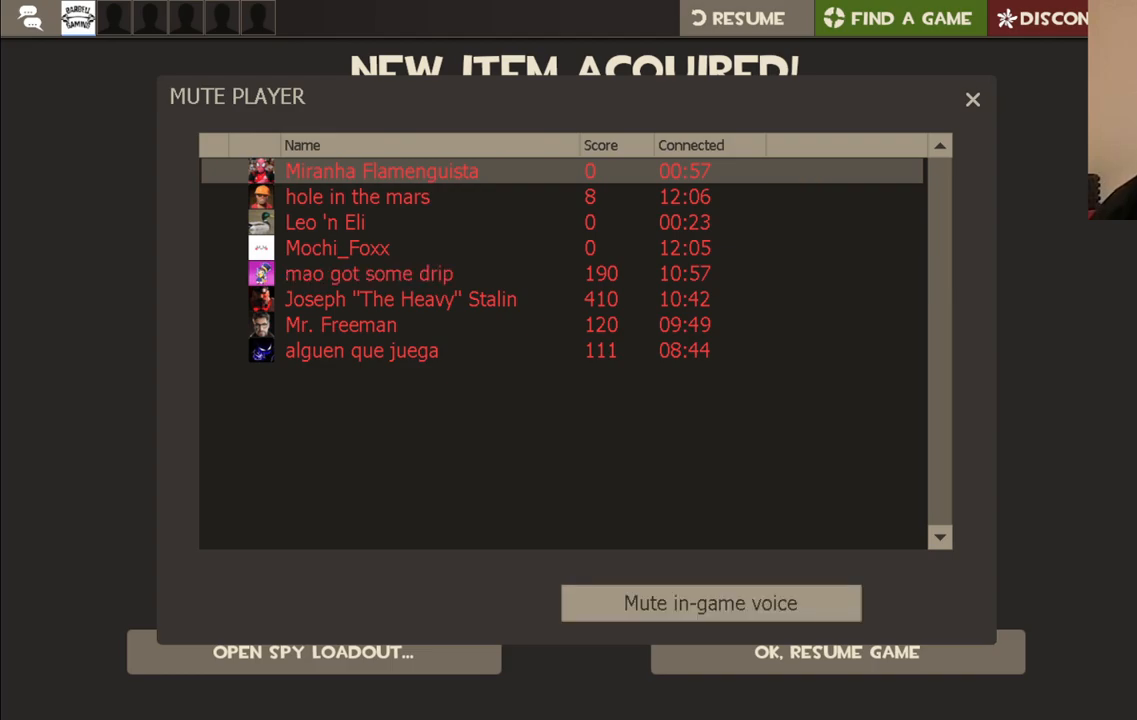
{"buttons": [], "left_stick": "center", "right_stick": "center", "events": [[50, "R2", "up"]]}
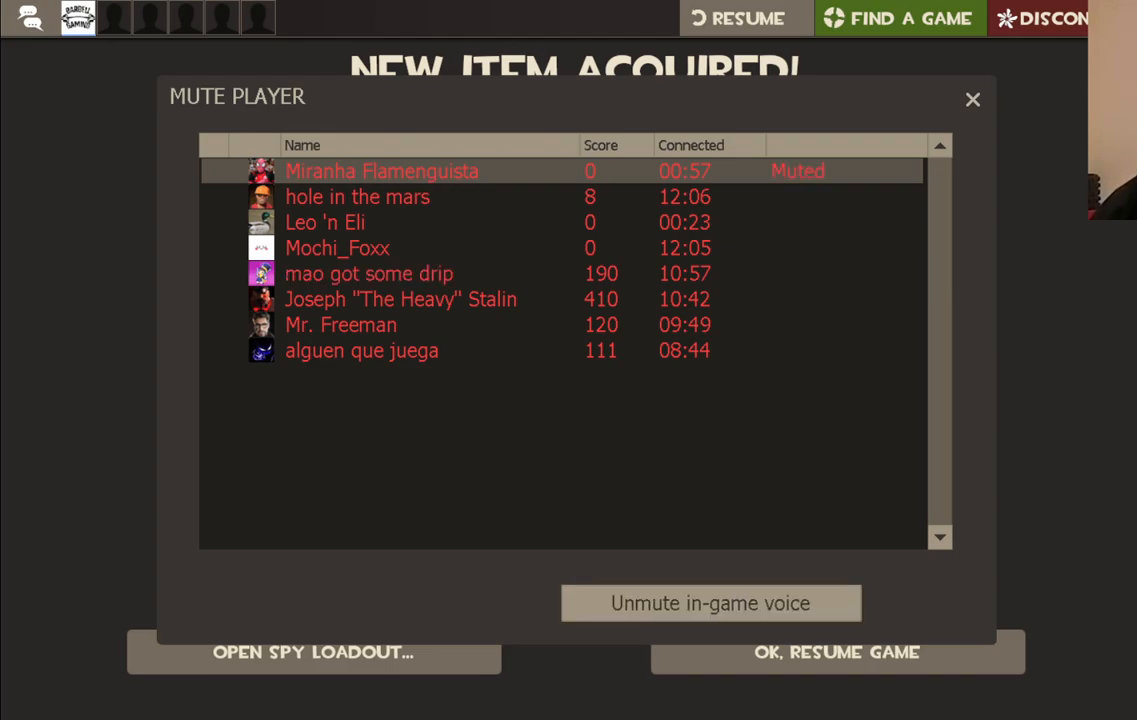
{"buttons": [], "left_stick": "center", "right_stick": "up-right", "events": [[33, "right_stick", "up-right"], [167, "left_stick", "up-right"], [267, "left_stick", "center"]]}
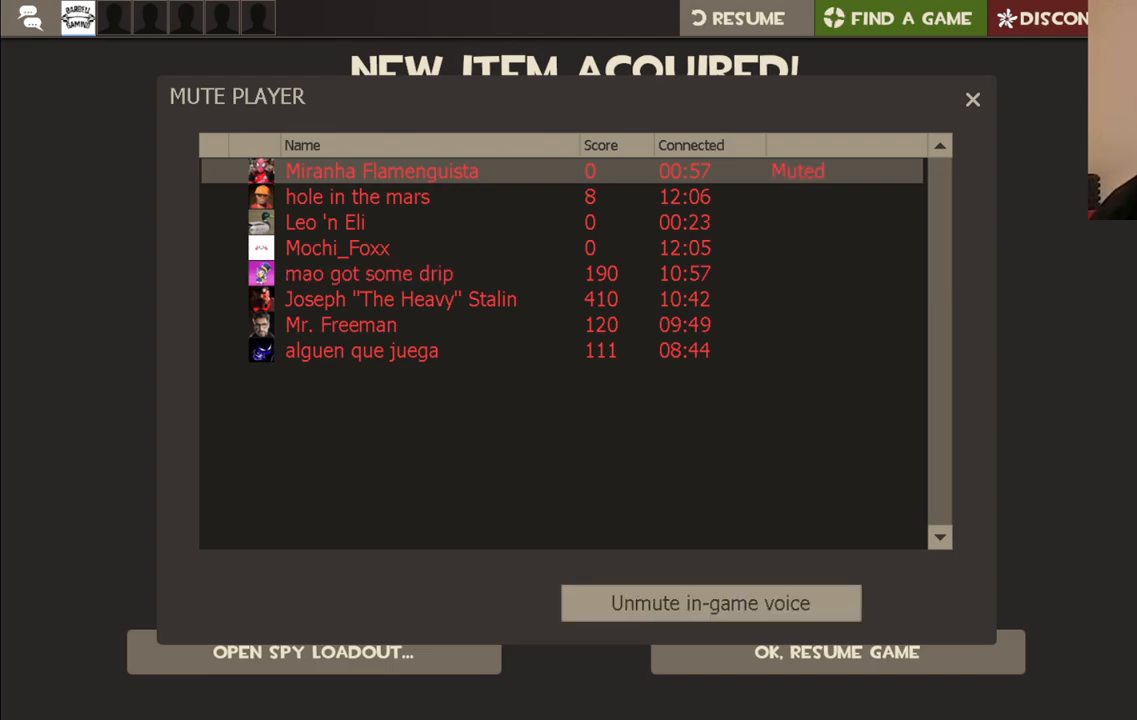
{"buttons": [], "left_stick": "center", "right_stick": "left", "events": [[150, "right_stick", "up"], [317, "right_stick", "center"], [483, "right_stick", "left"]]}
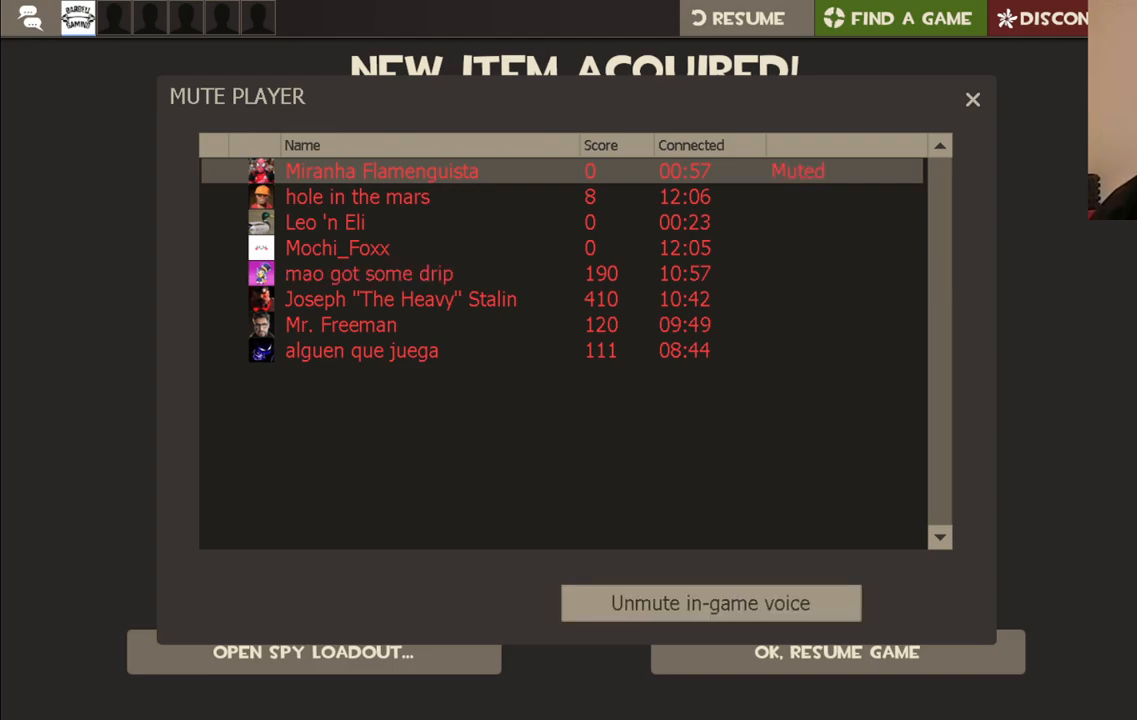
{"buttons": ["R2"], "left_stick": "center", "right_stick": "center", "events": [[83, "right_stick", "center"], [417, "R2", "down"]]}
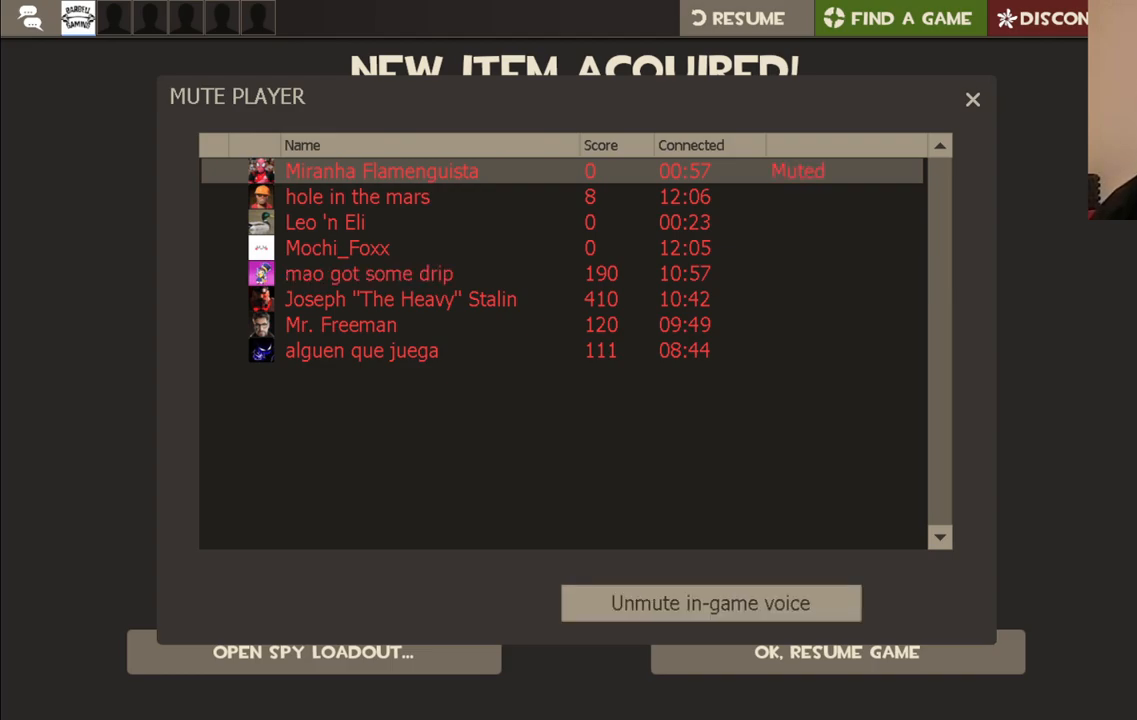
{"buttons": [], "left_stick": "center", "right_stick": "down-left", "events": [[67, "R2", "up"], [250, "right_stick", "down-left"]]}
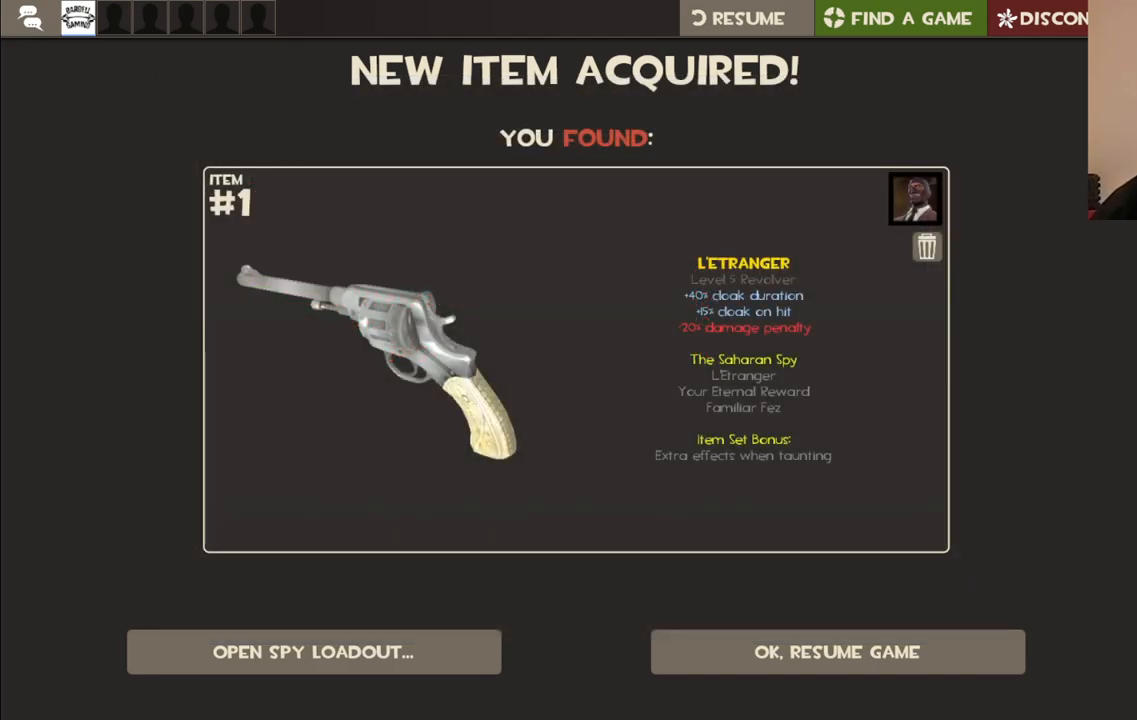
{"buttons": [], "left_stick": "center", "right_stick": "center", "events": [[350, "right_stick", "down"], [483, "right_stick", "center"]]}
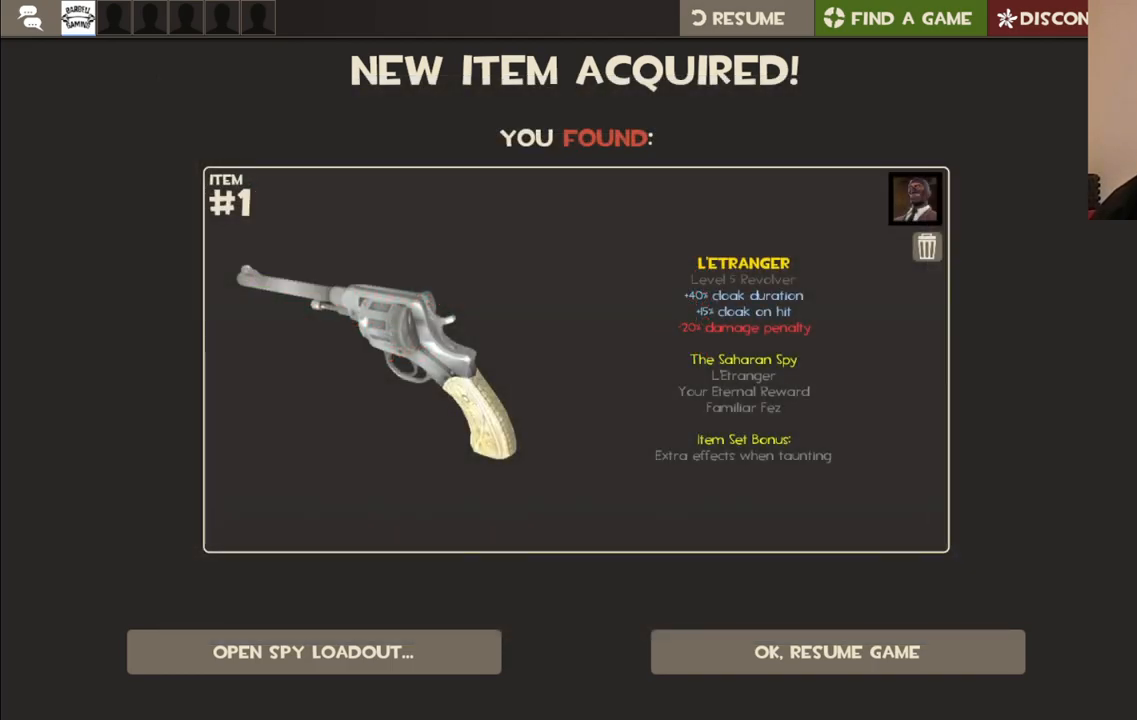
{"buttons": ["R2"], "left_stick": "center", "right_stick": "center", "events": [[283, "right_stick", "up"], [383, "right_stick", "center"], [417, "R2", "down"]]}
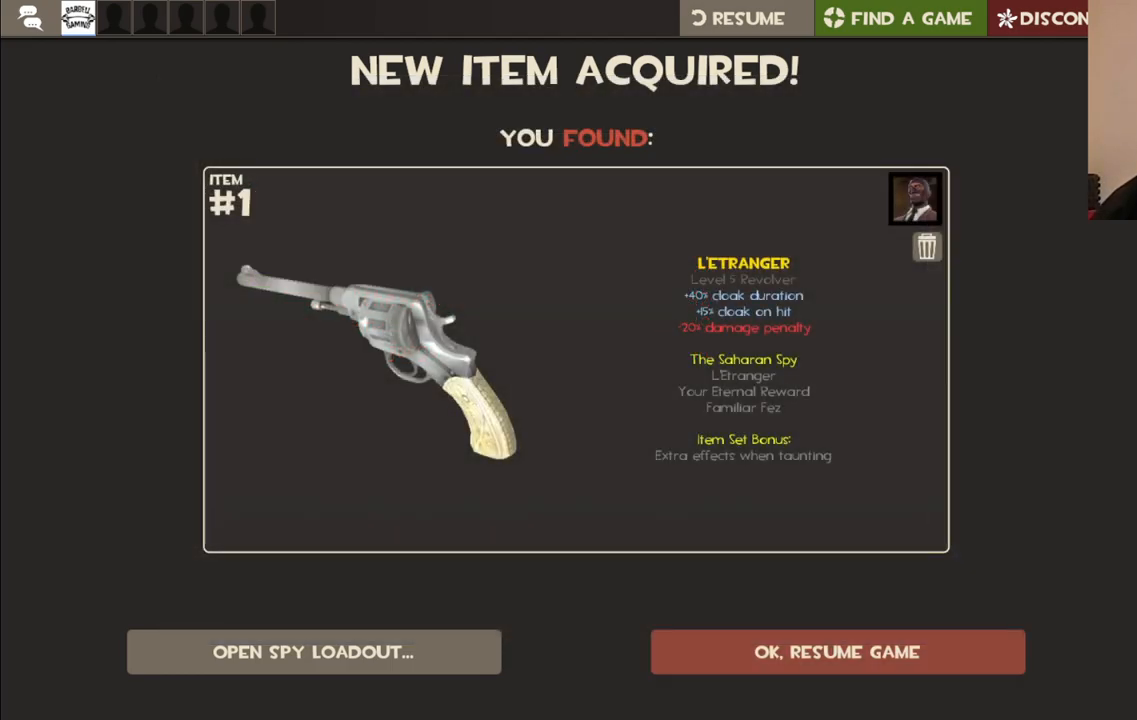
{"buttons": [], "left_stick": "center", "right_stick": "center", "events": [[83, "R2", "up"], [217, "left_stick", "up"], [383, "SQUARE", "down"], [467, "SQUARE", "up"], [500, "left_stick", "center"]]}
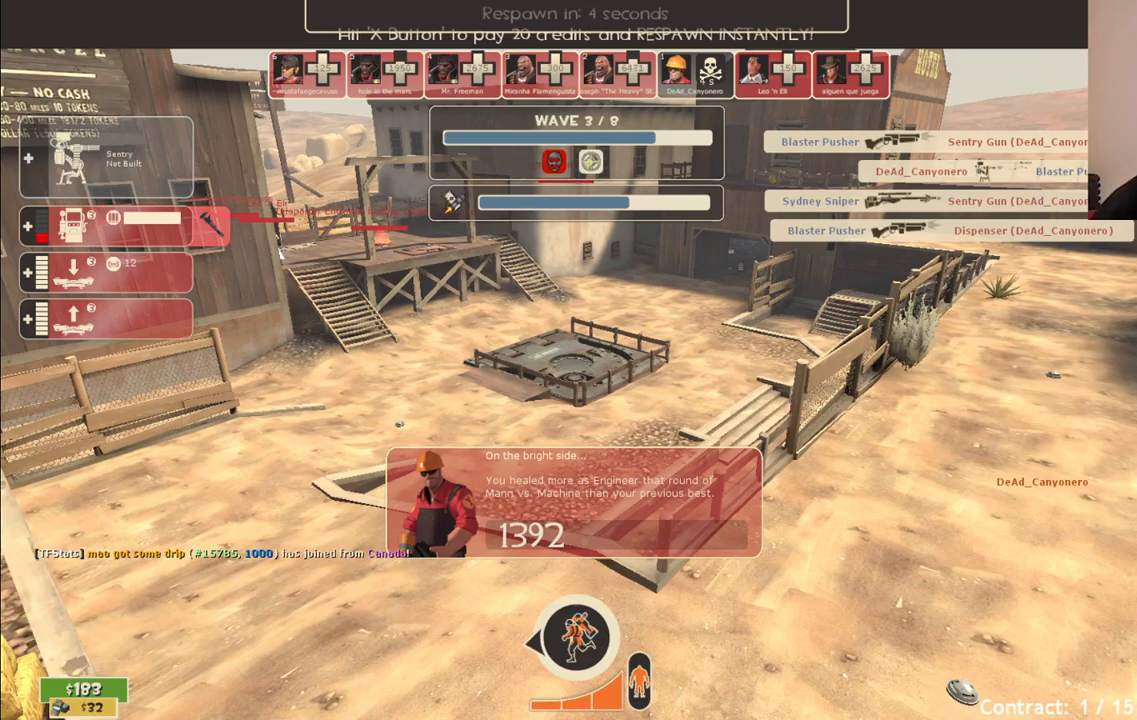
{"buttons": [], "left_stick": "center", "right_stick": "center", "events": []}
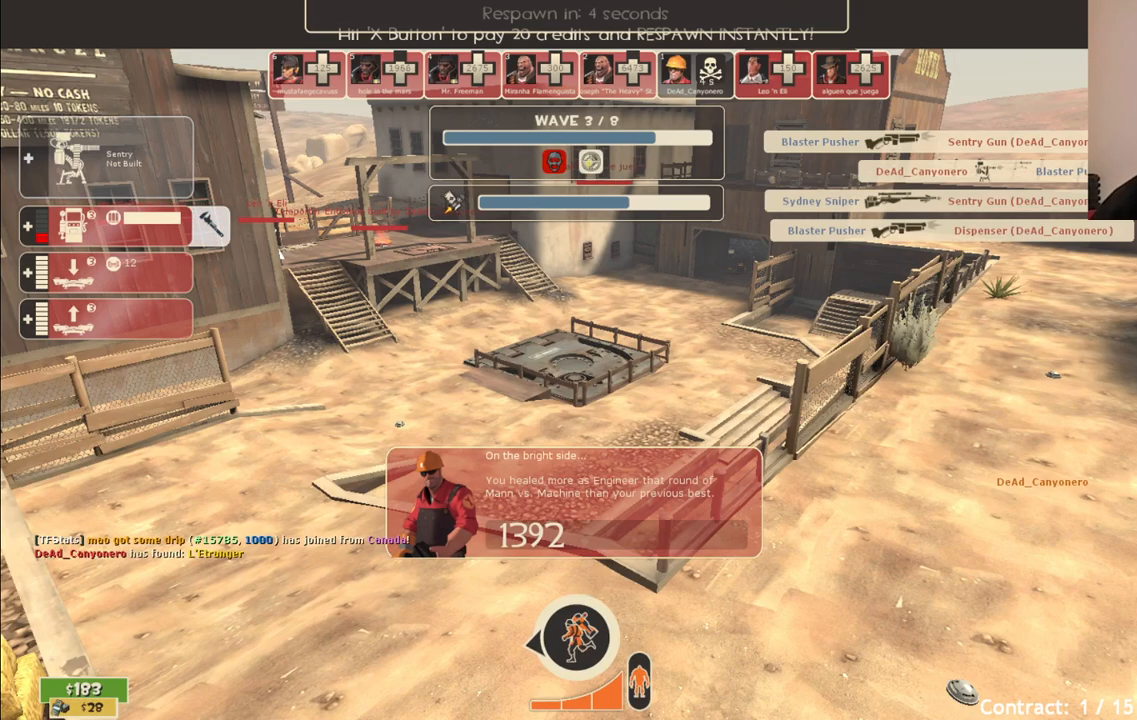
{"buttons": [], "left_stick": "center", "right_stick": "center", "events": []}
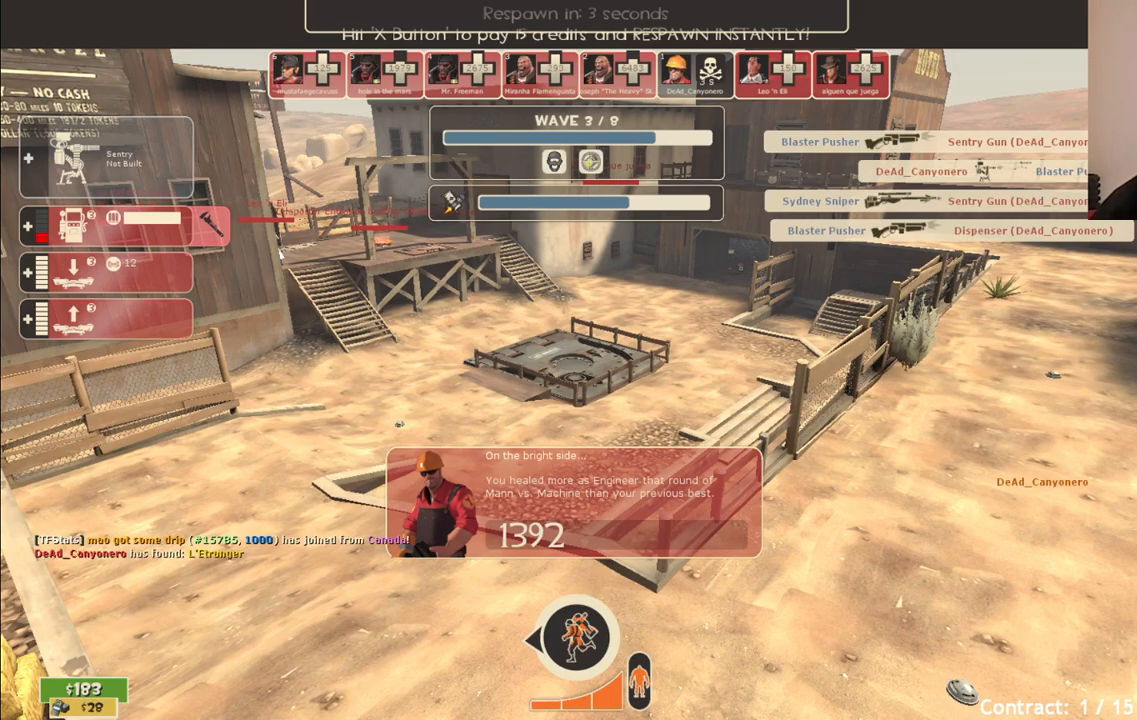
{"buttons": [], "left_stick": "center", "right_stick": "center", "events": []}
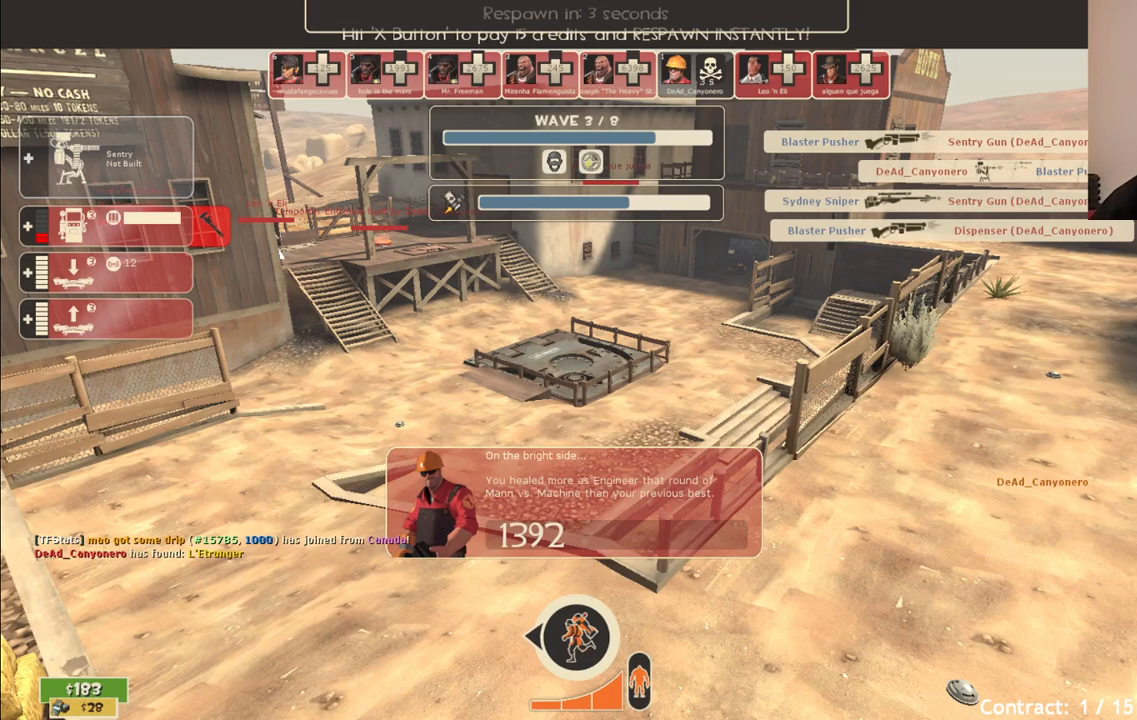
{"buttons": [], "left_stick": "center", "right_stick": "center", "events": []}
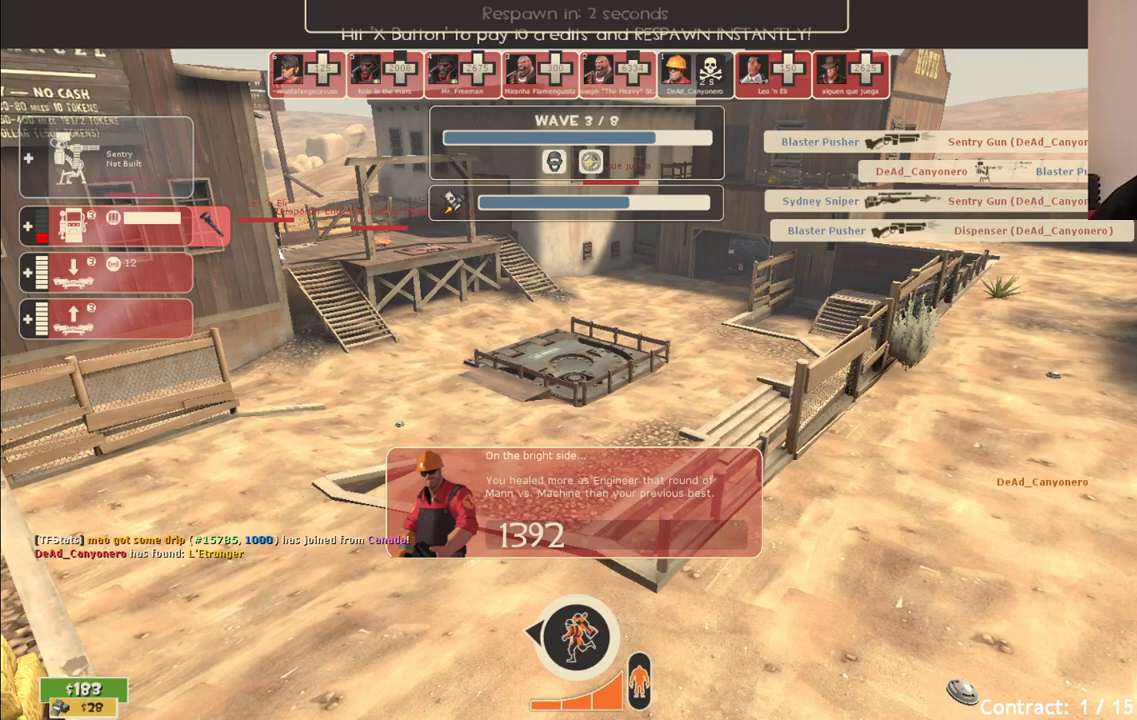
{"buttons": [], "left_stick": "center", "right_stick": "center", "events": []}
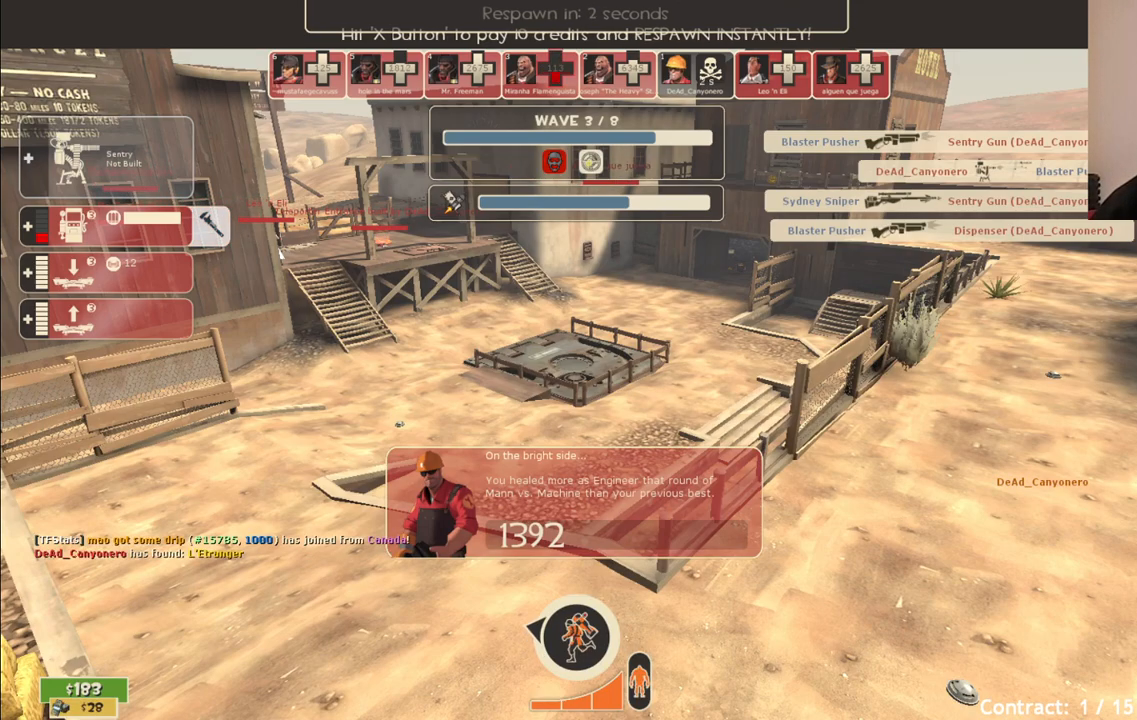
{"buttons": [], "left_stick": "center", "right_stick": "center", "events": []}
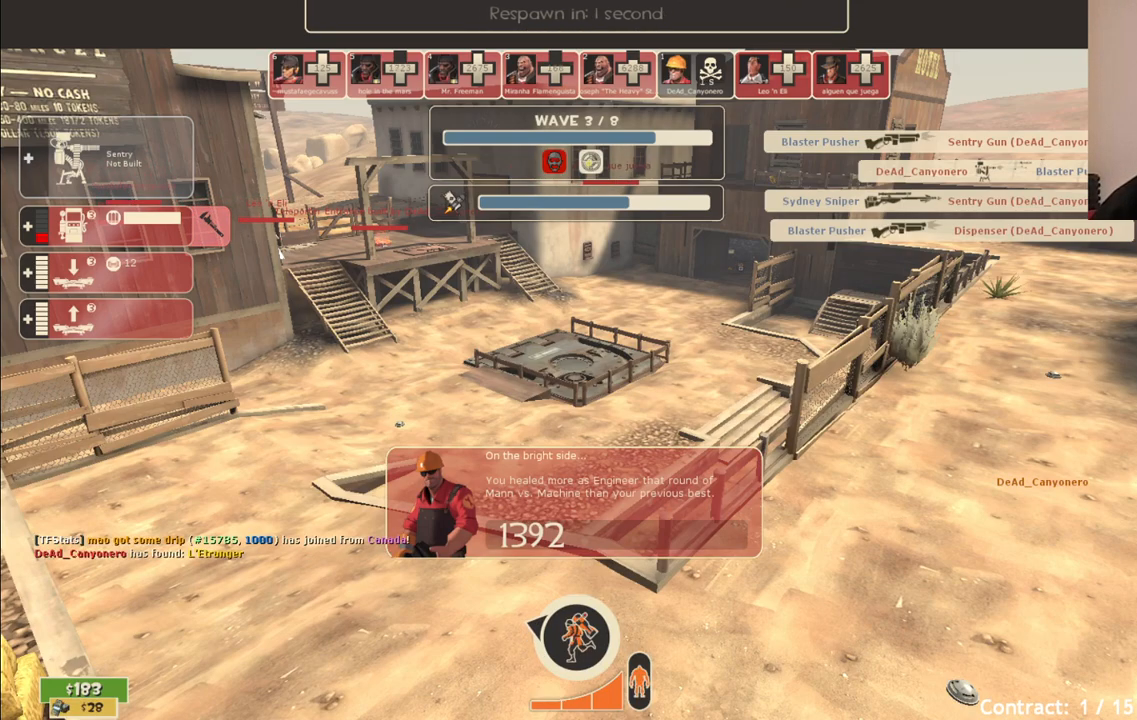
{"buttons": [], "left_stick": "center", "right_stick": "center", "events": []}
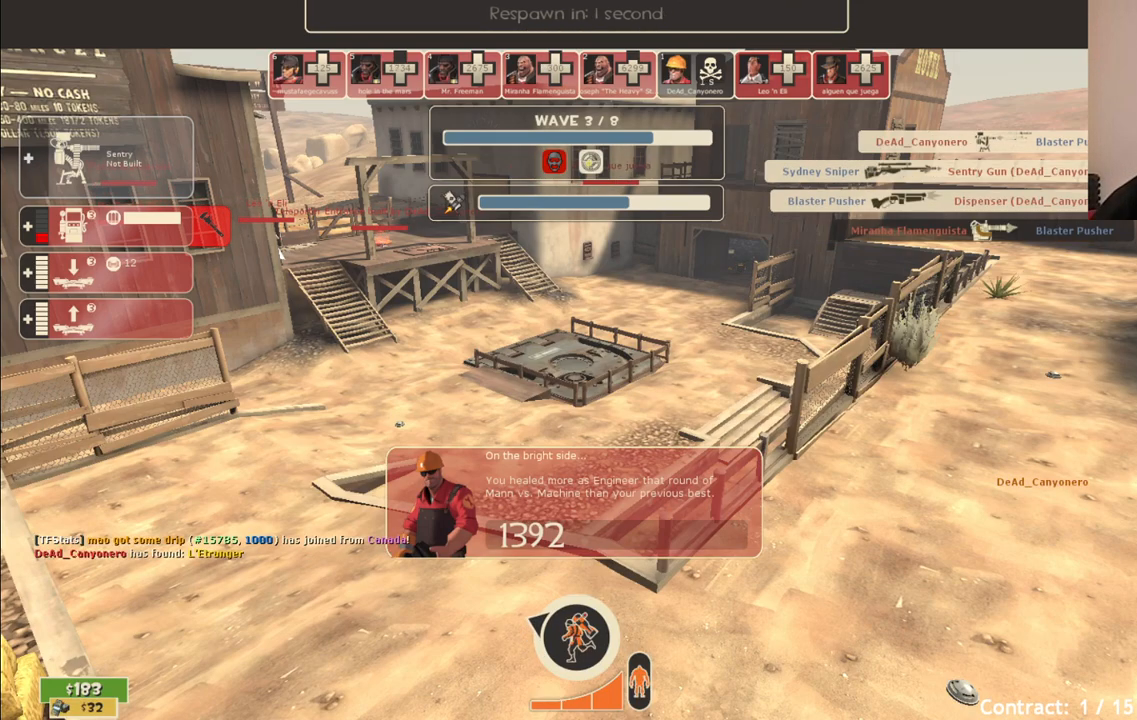
{"buttons": [], "left_stick": "center", "right_stick": "center", "events": [[150, "CROSS", "down"], [267, "CROSS", "up"]]}
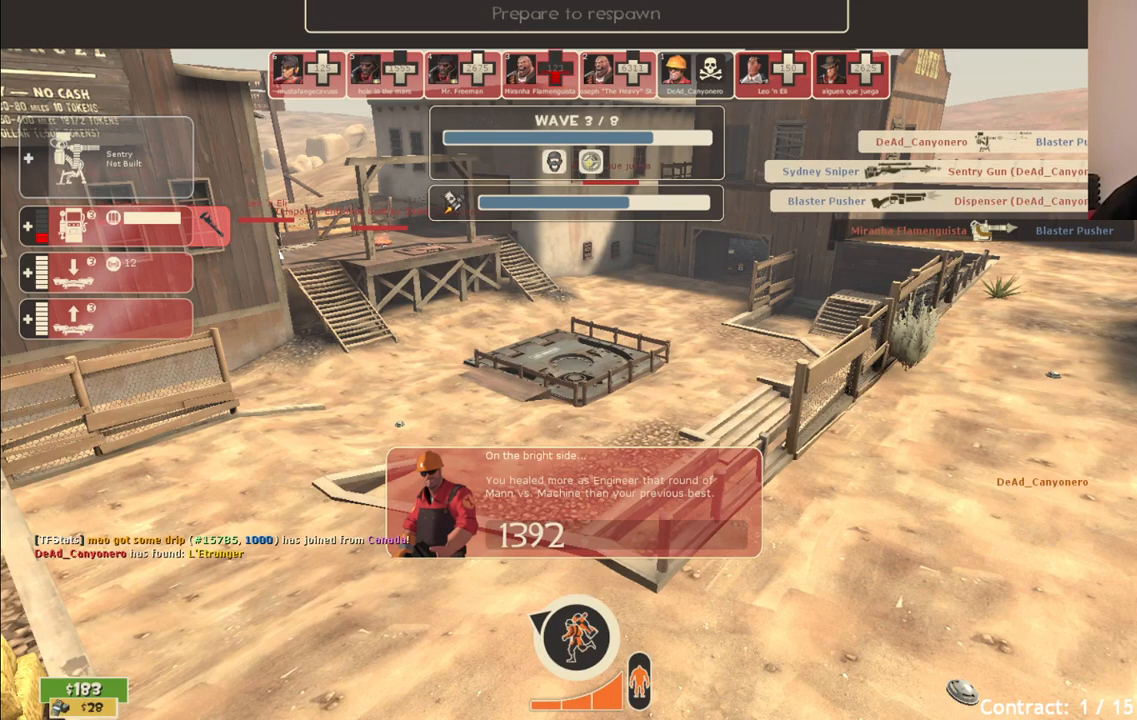
{"buttons": [], "left_stick": "center", "right_stick": "center", "events": [[317, "left_stick", "up"], [500, "left_stick", "center"]]}